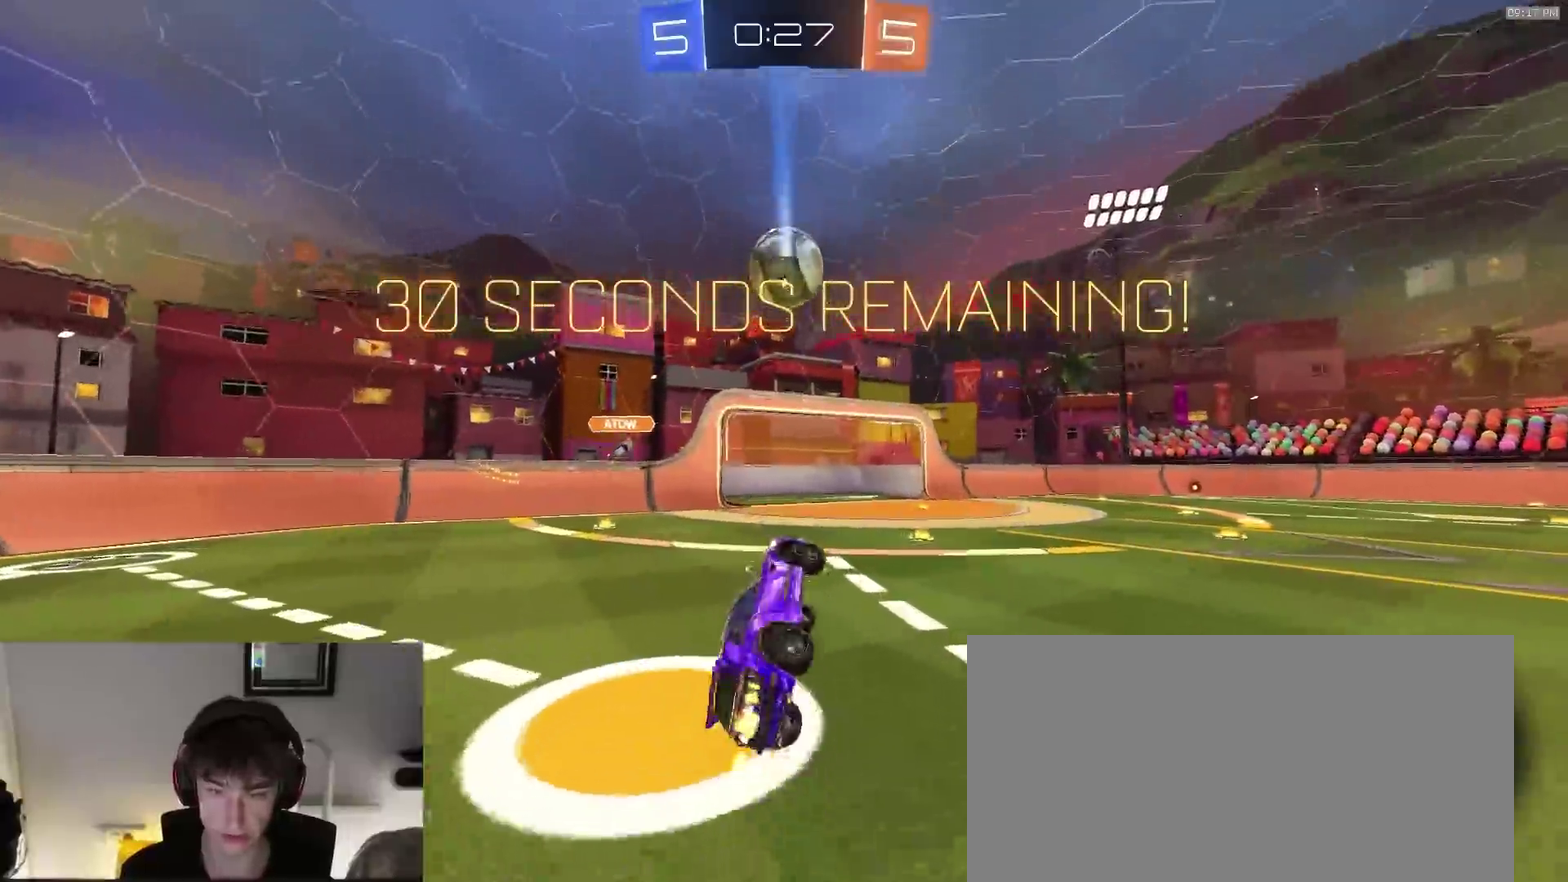
Gameplay with a controller (PlayStation layout); each line is a JSON object with the inputs held at the frame after it (dt_ms = milliseconds from this image to that frame). "events" lists button and stick changes between this image and that frame as [ms after this image, input, new state], when the widget could be followed in between. This document gives stick clicks only as held states, not as events. Not read: R1.
{"dt_ms": 400, "buttons": ["R2"], "left_stick": "center", "right_stick": "center"}
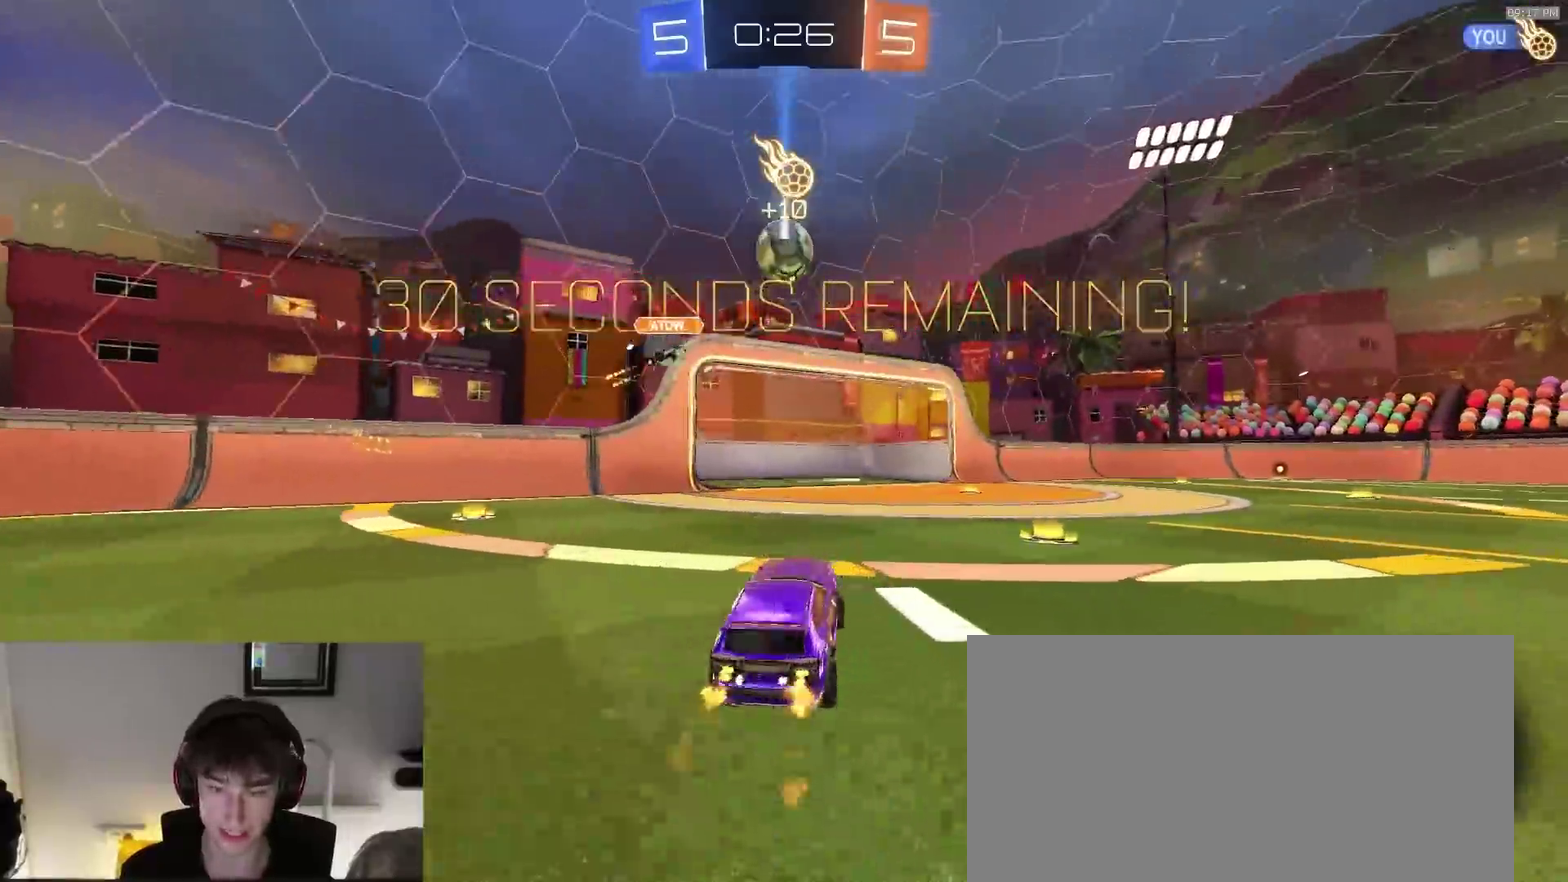
{"dt_ms": 600, "buttons": ["R2"], "left_stick": "center", "right_stick": "center"}
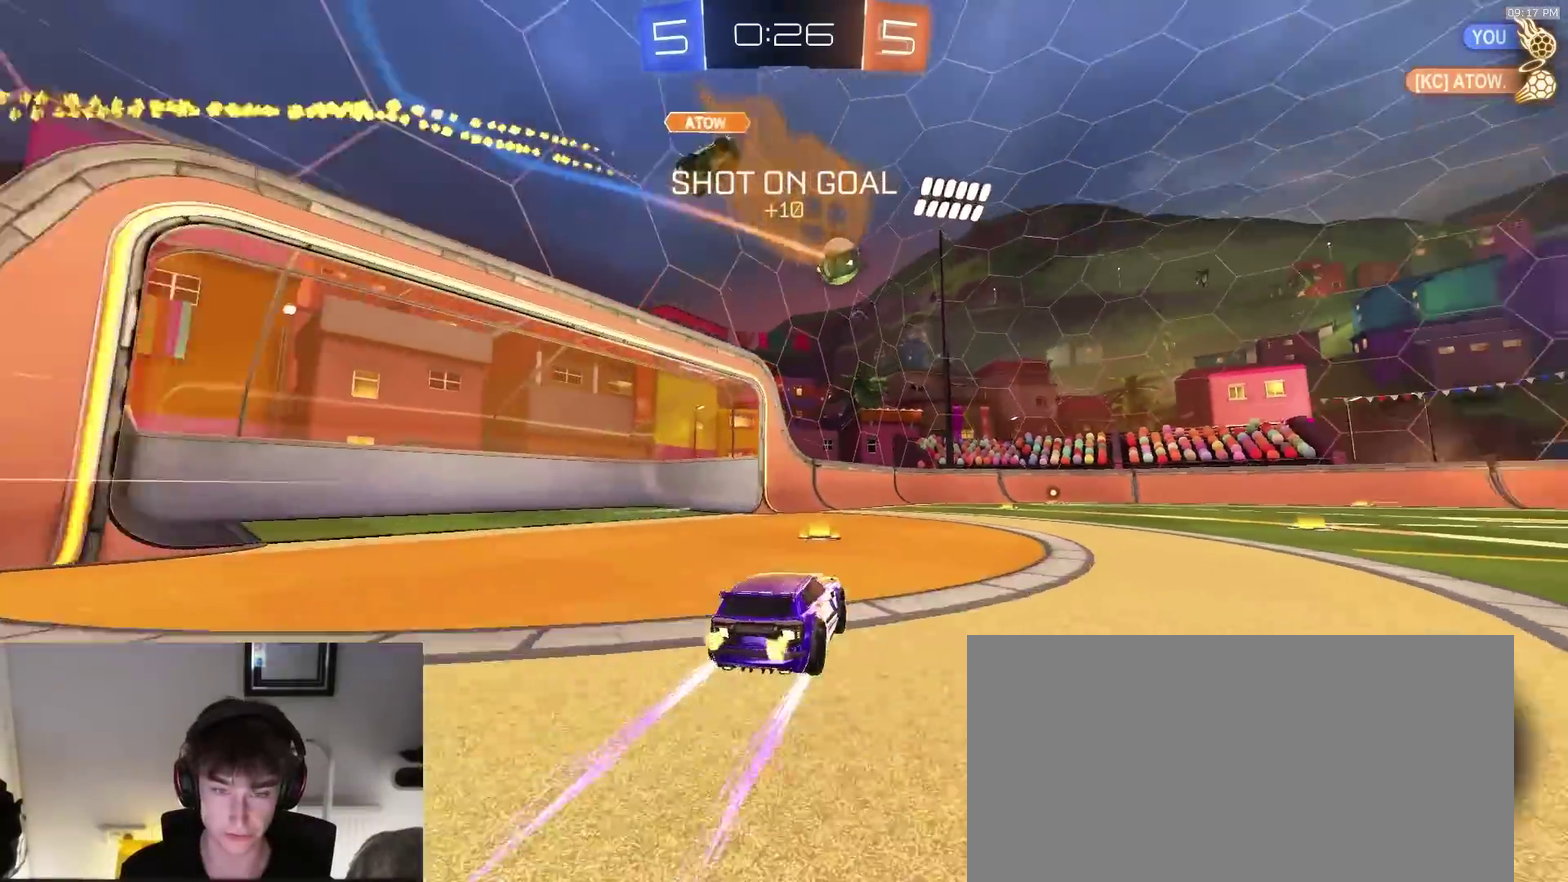
{"dt_ms": 400, "buttons": ["TRIANGLE", "R2"], "left_stick": "right", "right_stick": "center", "events": [[100, "TRIANGLE", "down"], [100, "left_stick", "right"], [167, "TRIANGLE", "up"], [400, "TRIANGLE", "down"]]}
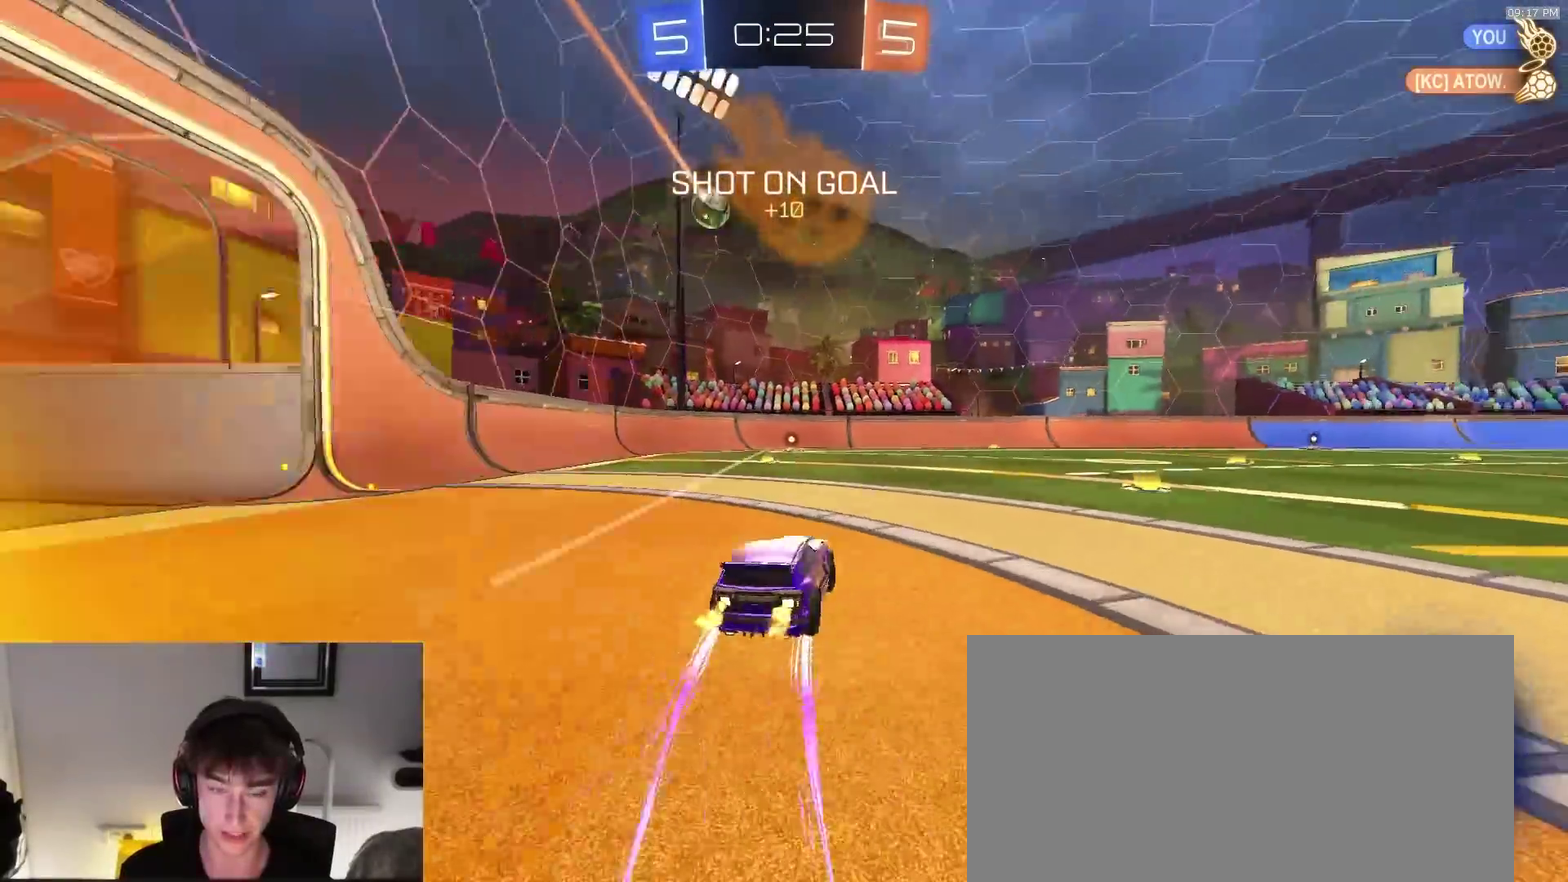
{"dt_ms": 500, "buttons": ["TRIANGLE", "R2"], "left_stick": "center", "right_stick": "center", "events": [[117, "TRIANGLE", "up"], [250, "TRIANGLE", "down"], [267, "left_stick", "center"], [383, "TRIANGLE", "up"], [400, "left_stick", "down-right"], [483, "TRIANGLE", "down"], [483, "left_stick", "center"]]}
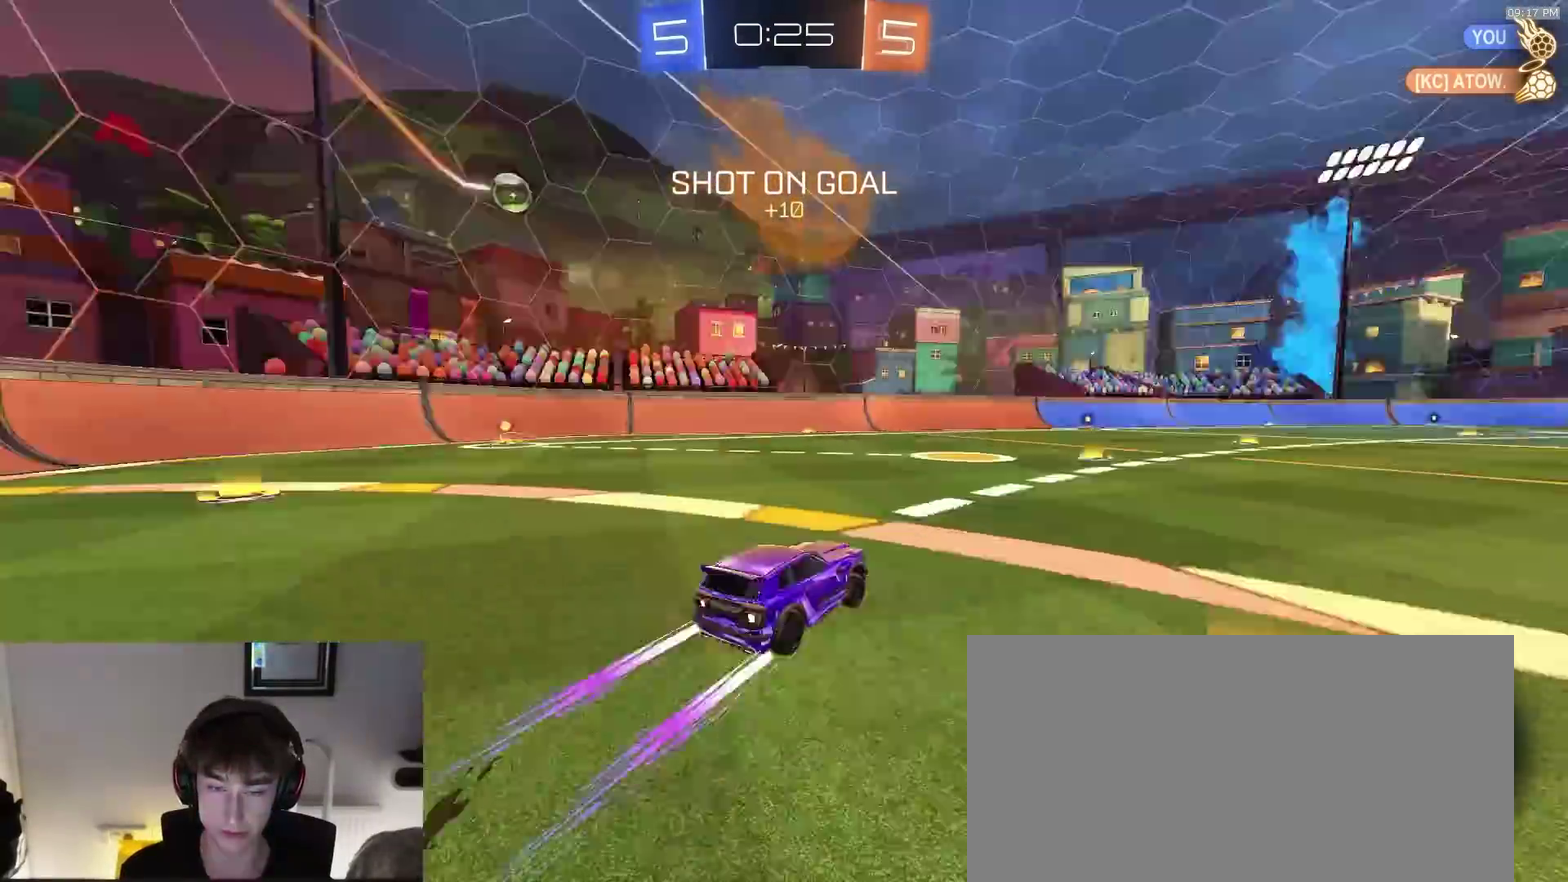
{"dt_ms": 500, "buttons": ["R2"], "left_stick": "center", "right_stick": "center", "events": [[67, "TRIANGLE", "up"]]}
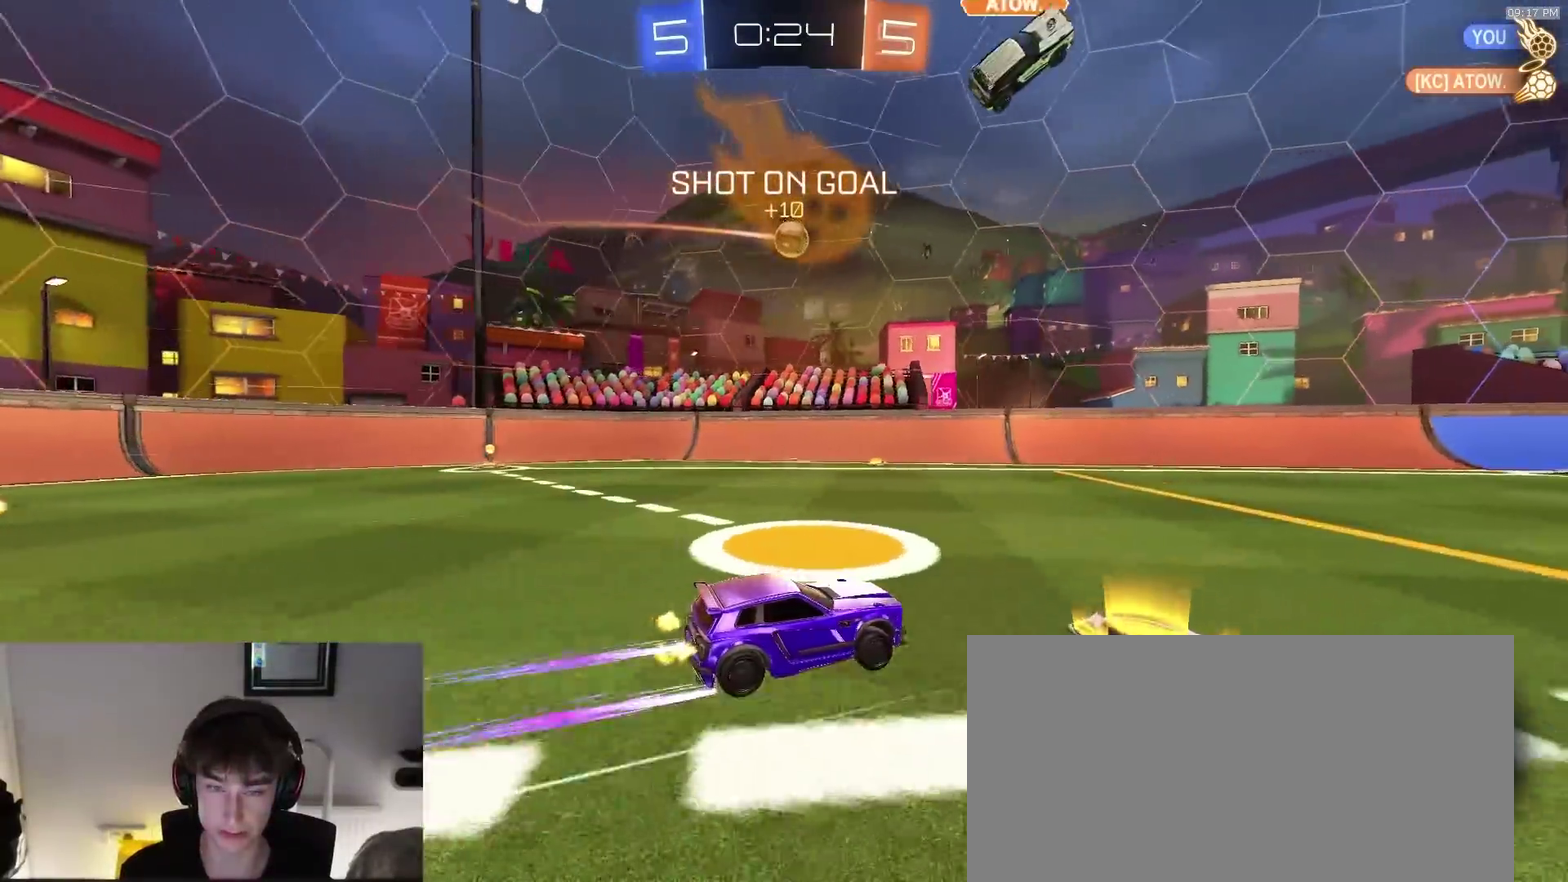
{"dt_ms": 400, "buttons": ["R2"], "left_stick": "center", "right_stick": "center", "events": [[150, "TRIANGLE", "down"], [150, "left_stick", "left"], [283, "TRIANGLE", "up"], [283, "left_stick", "center"]]}
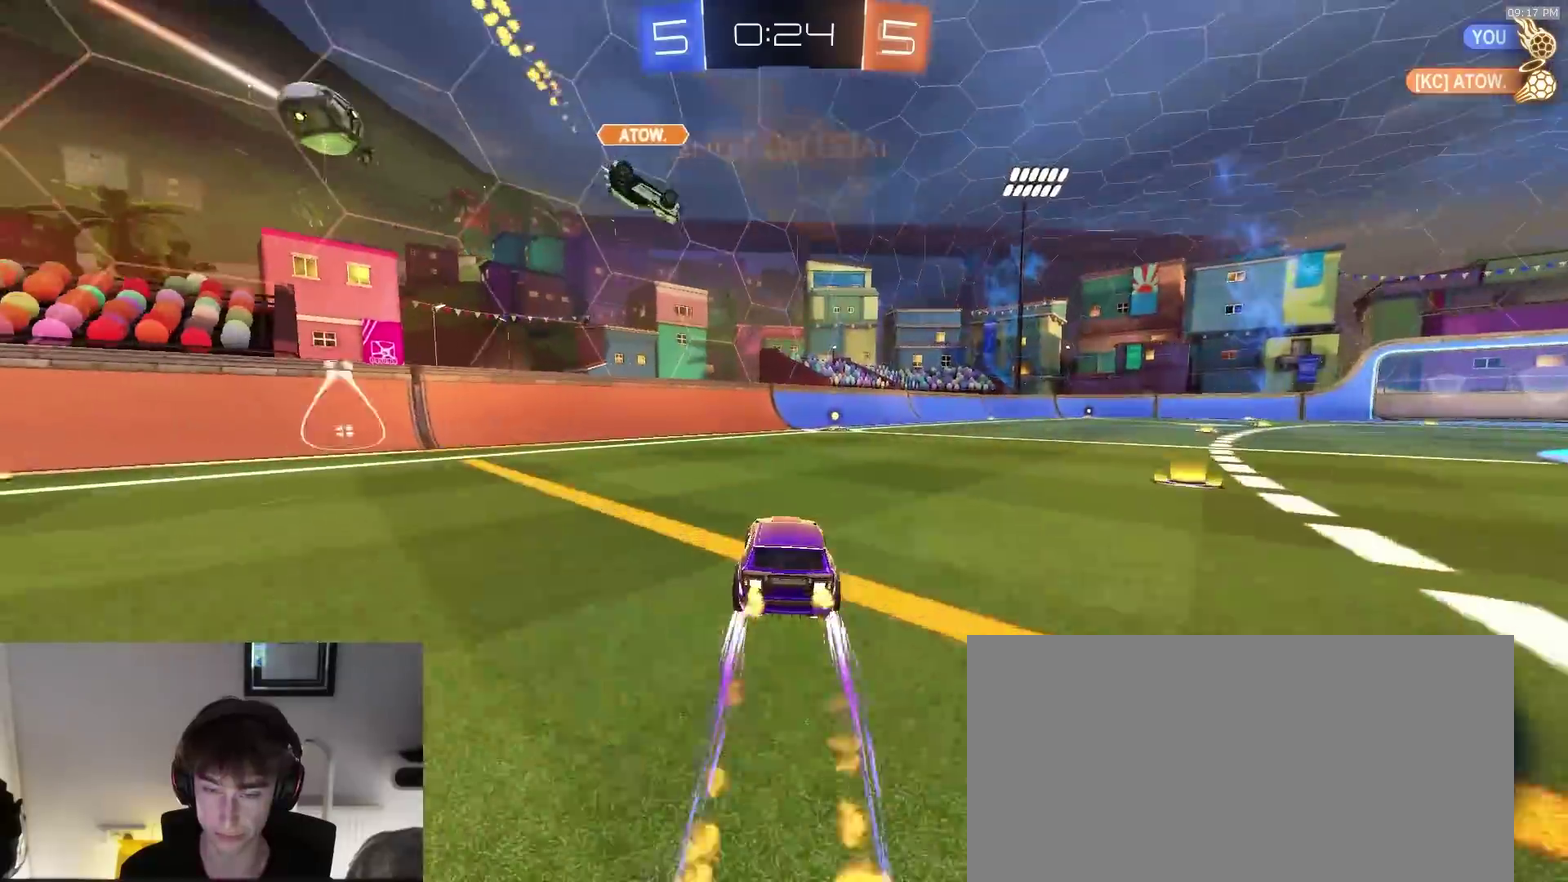
{"dt_ms": 600, "buttons": ["R2"], "left_stick": "right", "right_stick": "center", "events": [[233, "left_stick", "right"], [350, "left_stick", "center"], [550, "left_stick", "right"]]}
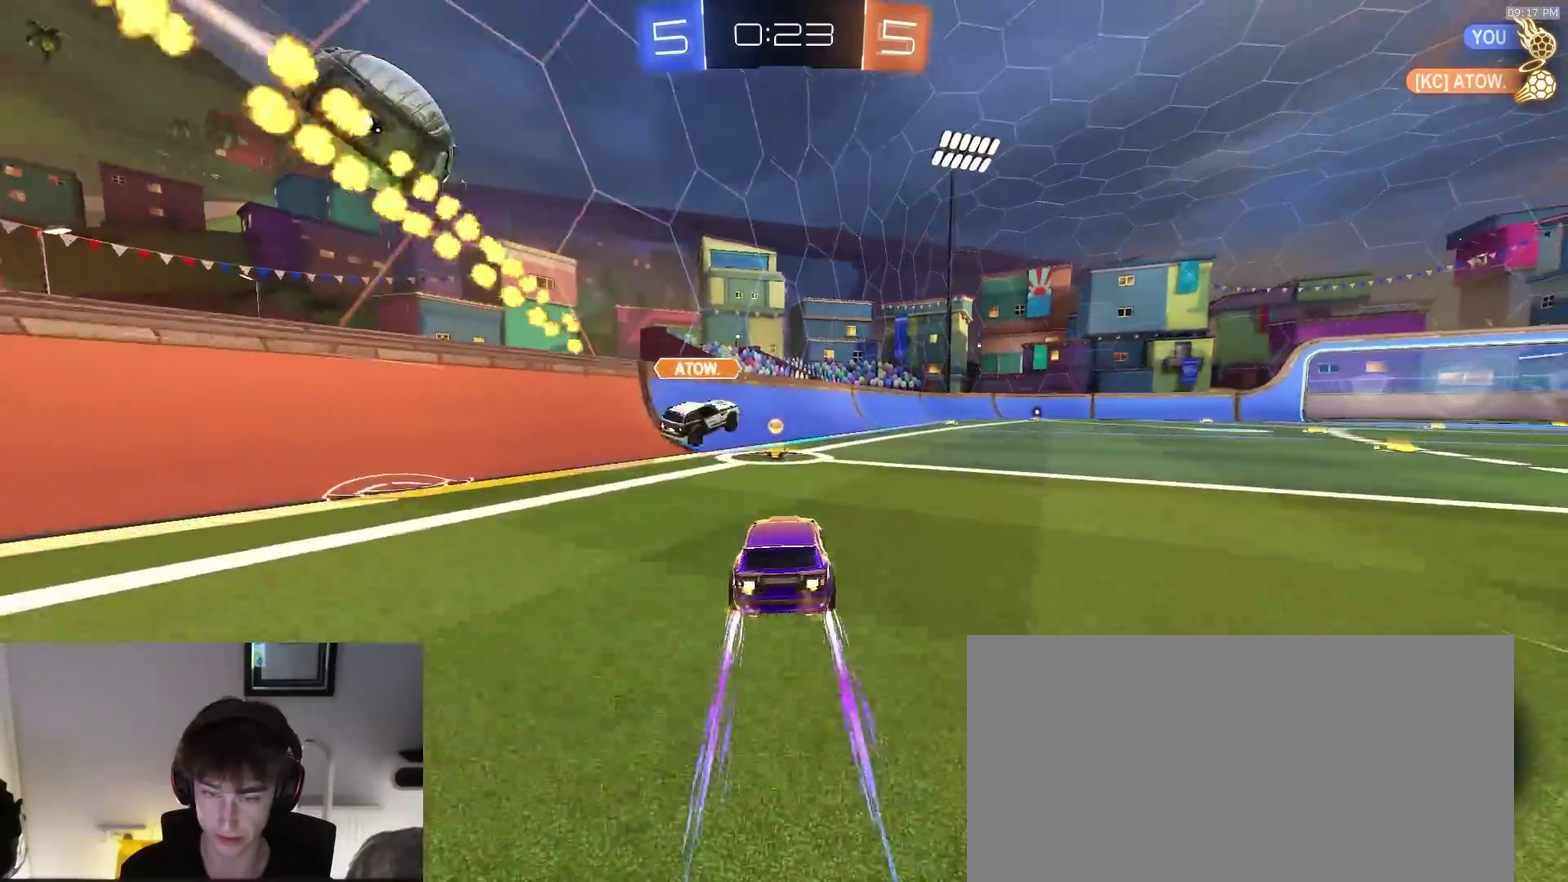
{"dt_ms": 300, "buttons": ["R2"], "left_stick": "left", "right_stick": "center", "events": [[100, "left_stick", "left"]]}
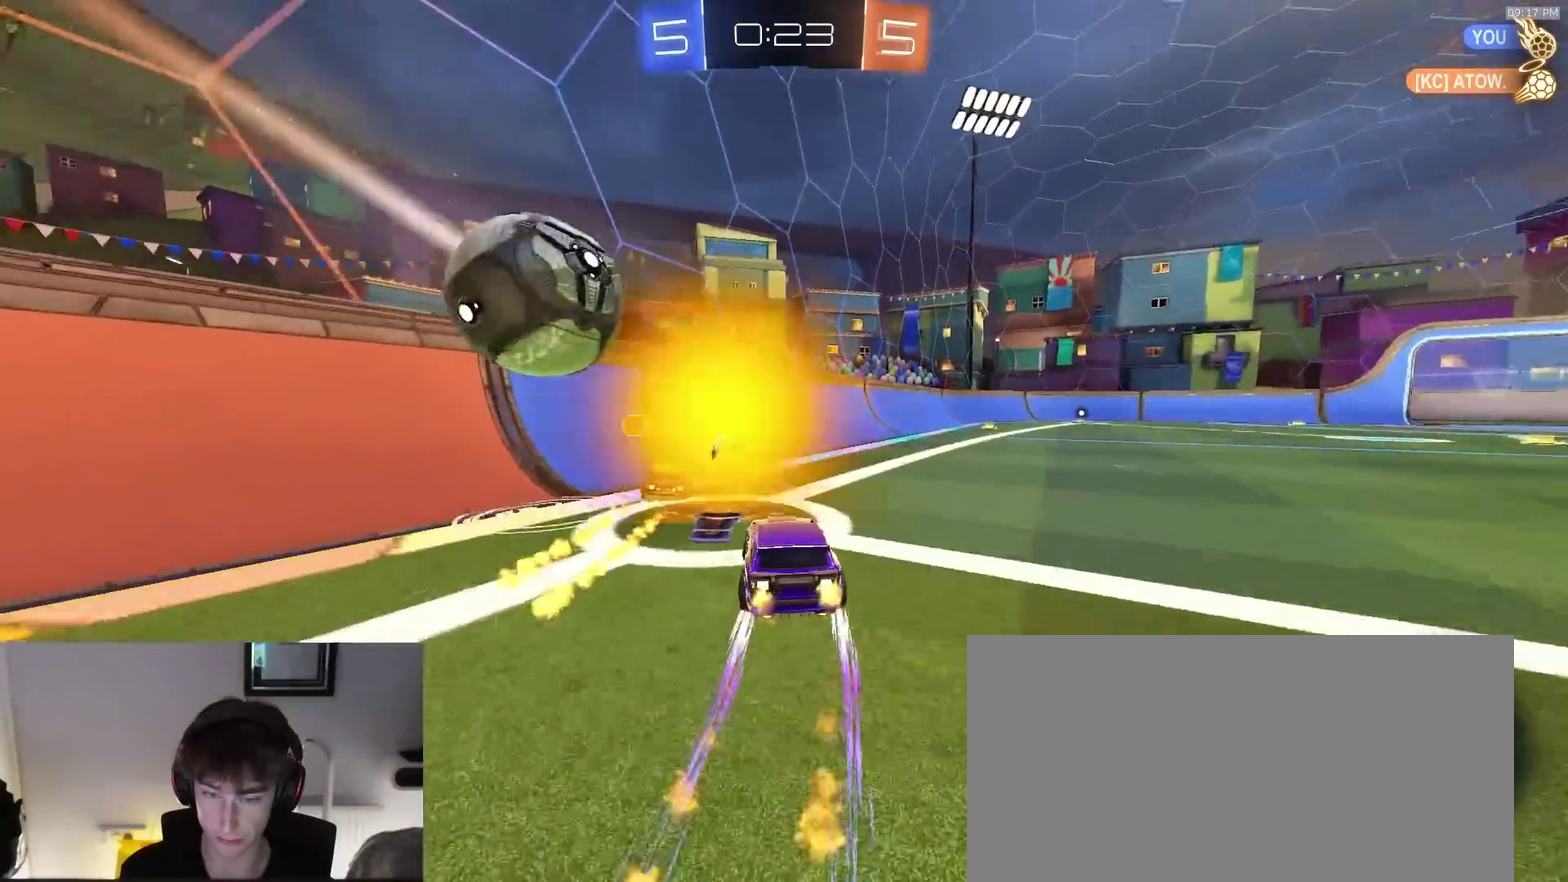
{"dt_ms": 900, "buttons": ["R2"], "left_stick": "right", "right_stick": "center", "events": [[50, "left_stick", "center"], [233, "left_stick", "right"], [767, "TRIANGLE", "down"], [867, "TRIANGLE", "up"]]}
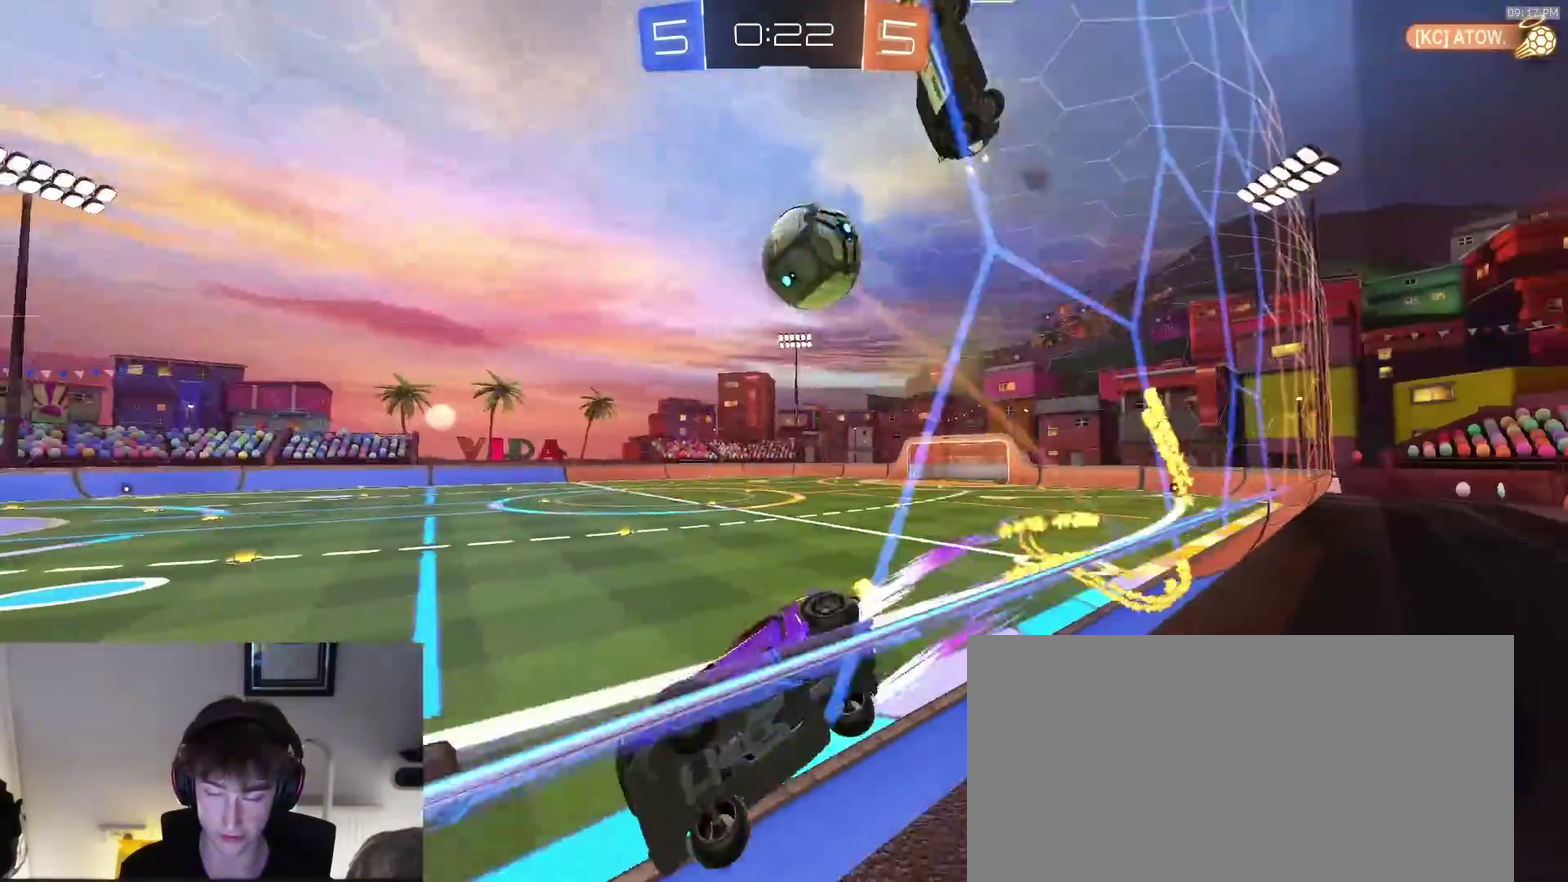
{"dt_ms": 300, "buttons": ["R2"], "left_stick": "center", "right_stick": "center", "events": [[33, "left_stick", "center"], [150, "TRIANGLE", "down"], [283, "TRIANGLE", "up"]]}
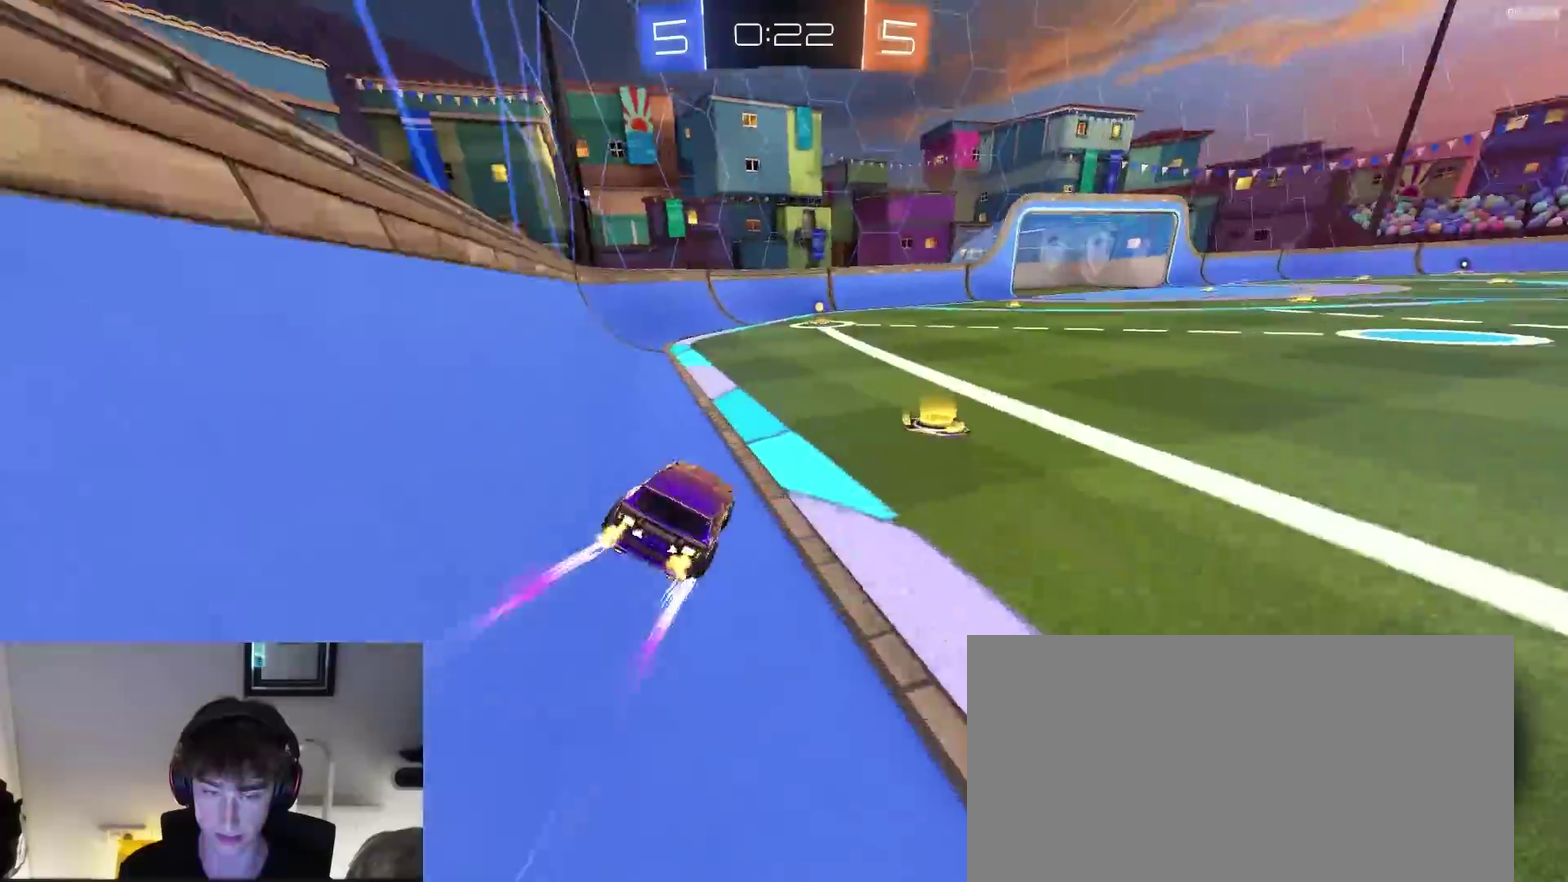
{"dt_ms": 600, "buttons": ["R2"], "left_stick": "right", "right_stick": "center", "events": [[117, "TRIANGLE", "down"], [150, "left_stick", "right"], [200, "TRIANGLE", "up"], [200, "left_stick", "center"], [567, "left_stick", "right"]]}
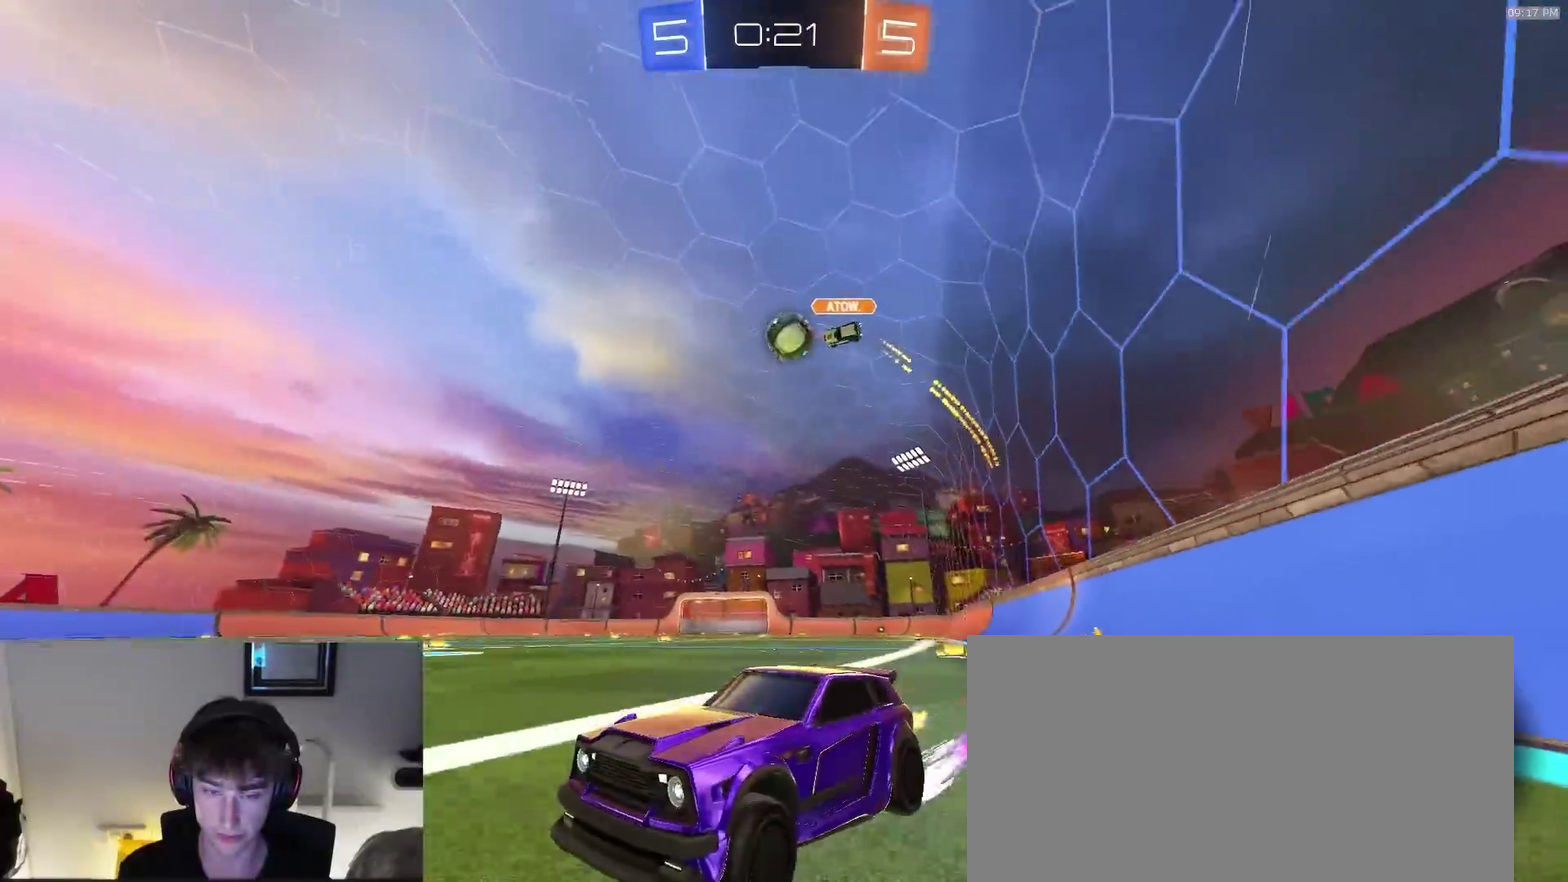
{"dt_ms": 400, "buttons": ["R2"], "left_stick": "center", "right_stick": "center", "events": [[233, "left_stick", "center"]]}
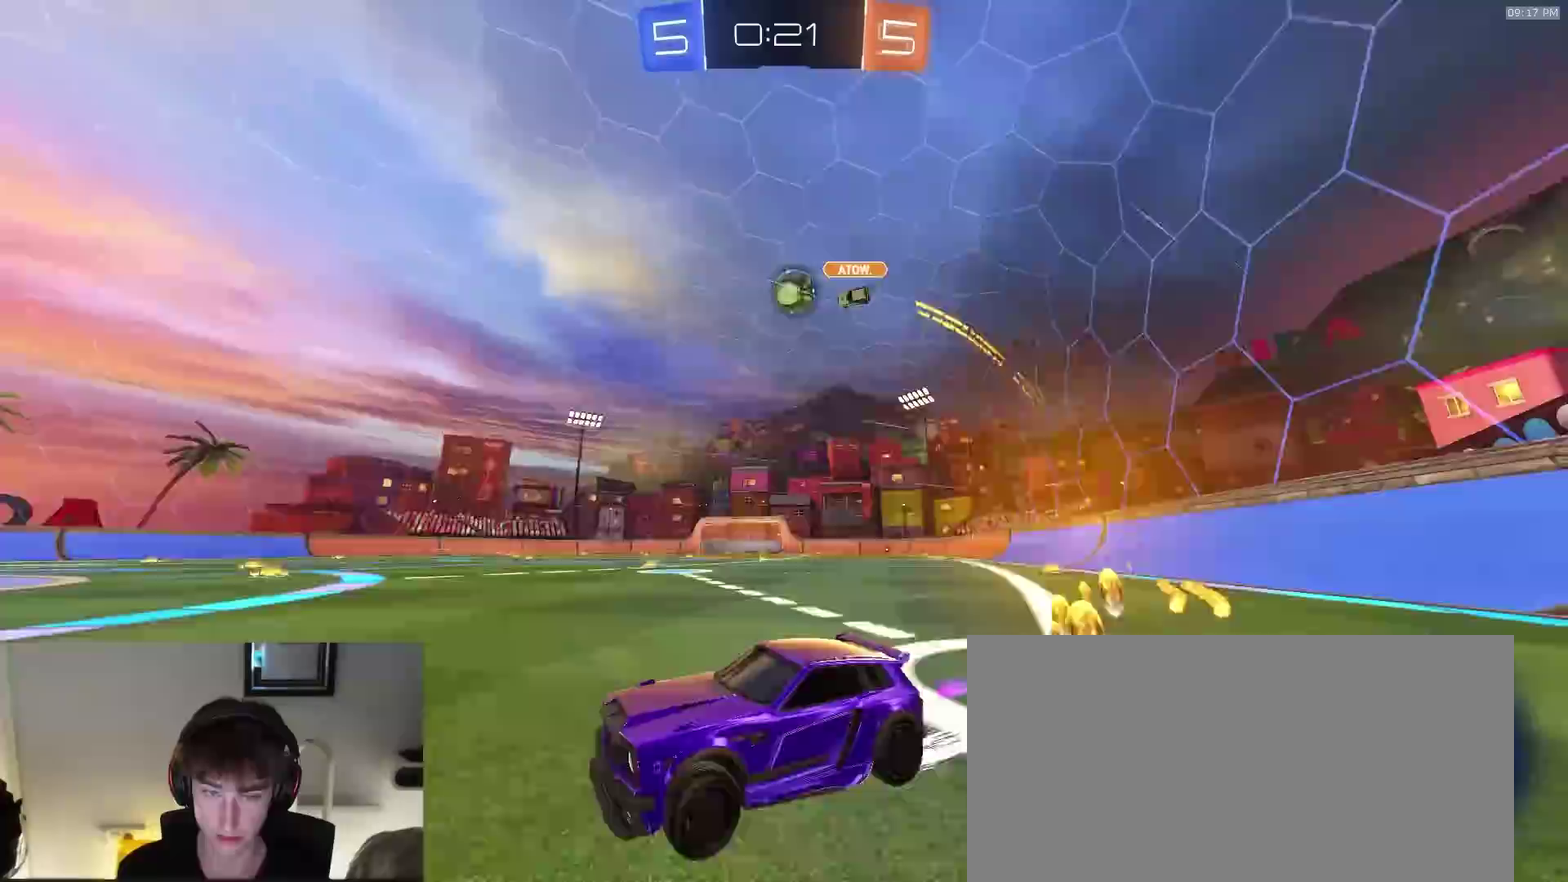
{"dt_ms": 600, "buttons": [], "left_stick": "center", "right_stick": "center", "events": [[100, "left_stick", "right"], [300, "L2", "down"], [333, "R2", "up"], [467, "L2", "up"], [500, "left_stick", "center"]]}
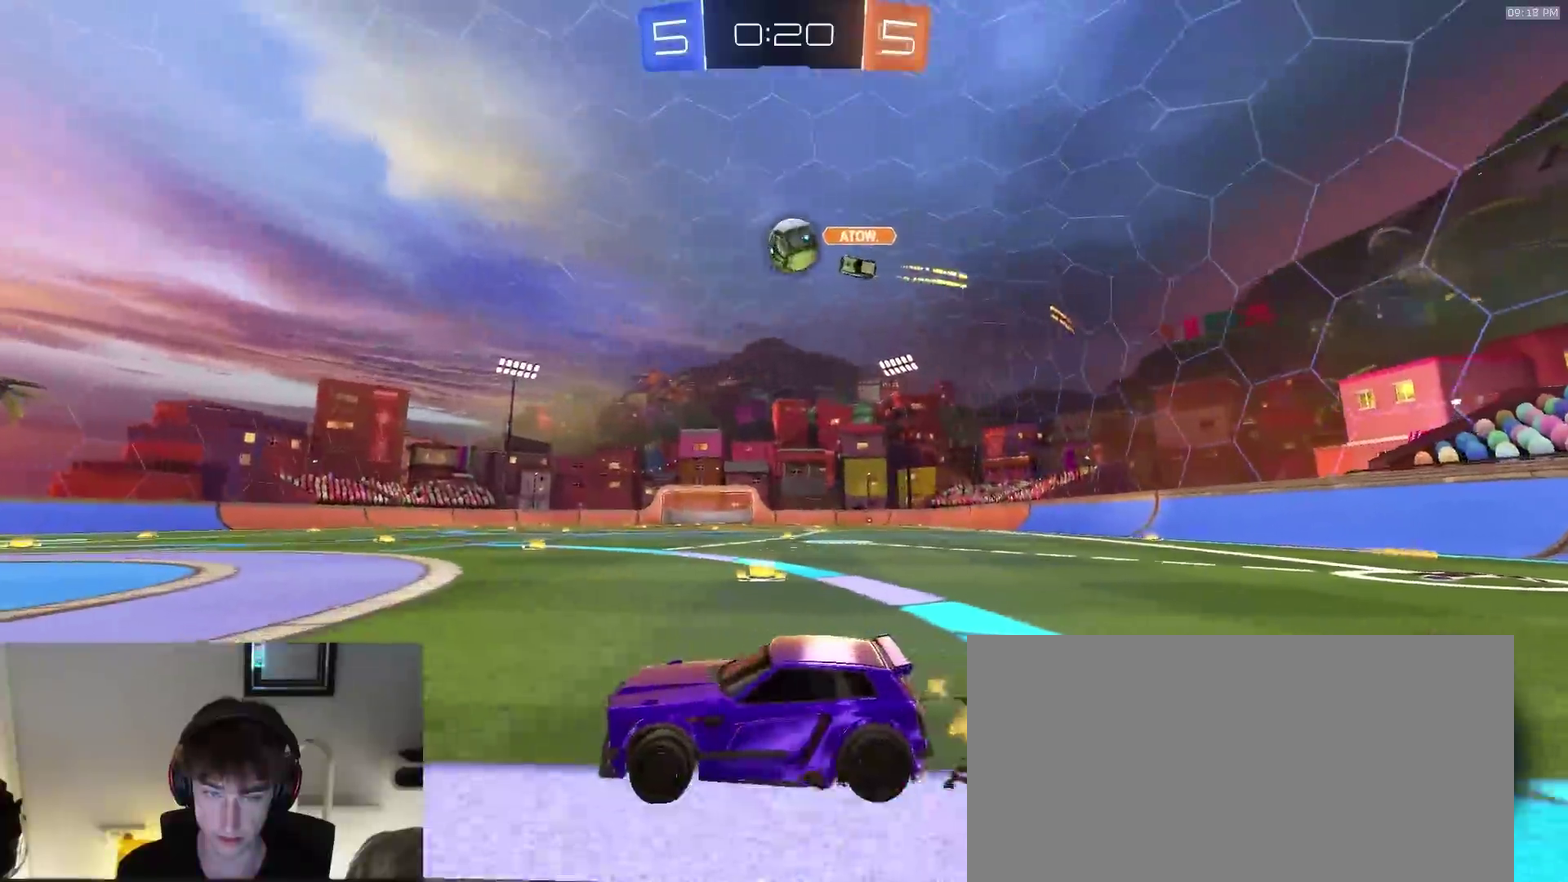
{"dt_ms": 400, "buttons": ["R2"], "left_stick": "center", "right_stick": "center", "events": [[17, "R2", "down"]]}
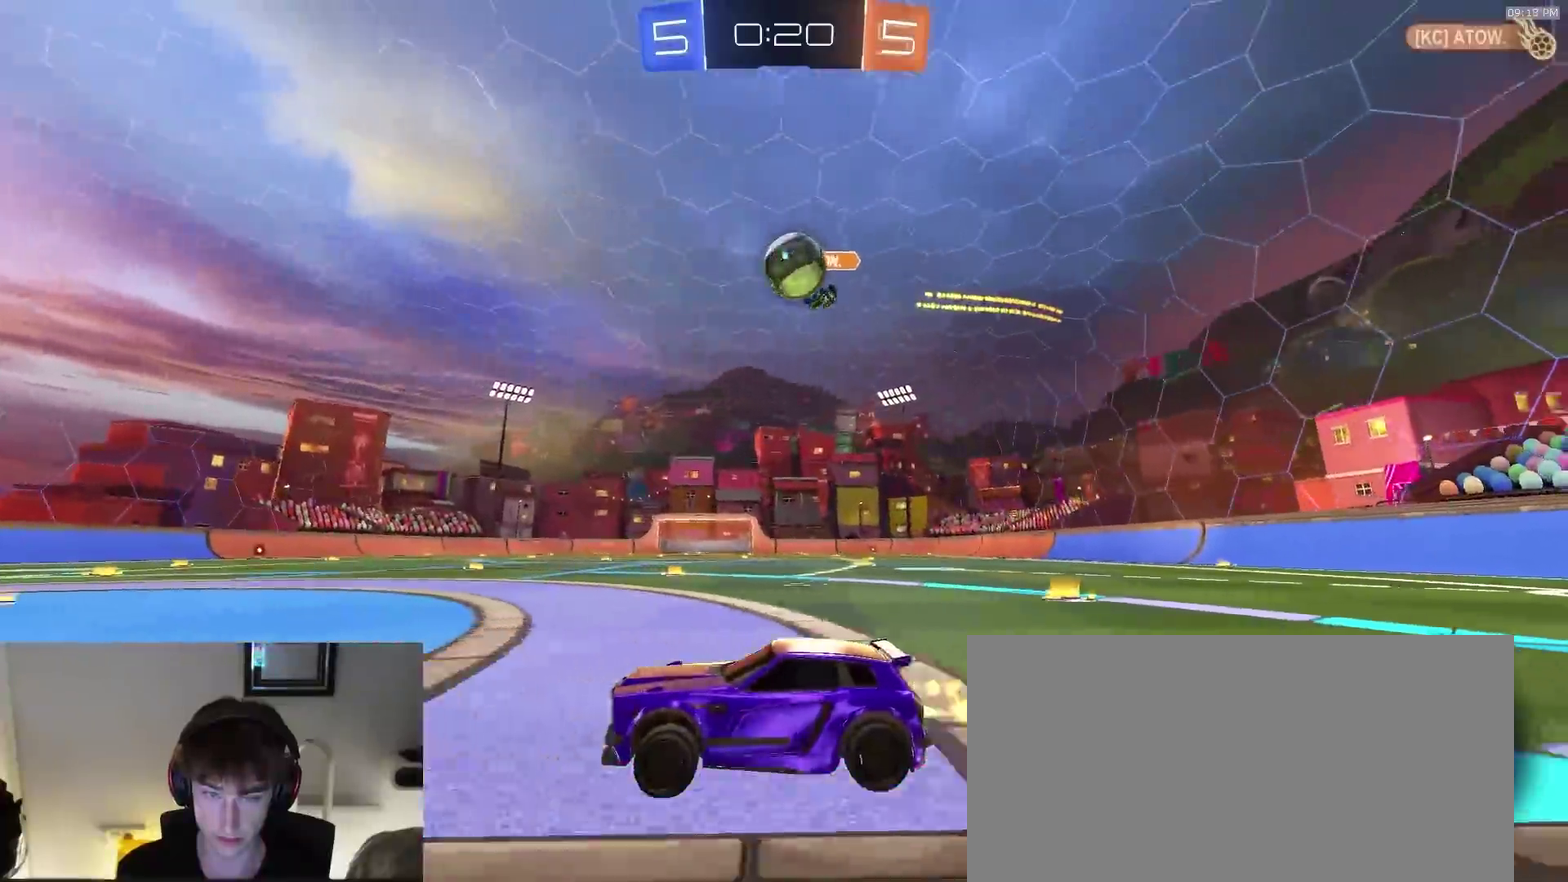
{"dt_ms": 500, "buttons": ["L2"], "left_stick": "right", "right_stick": "center"}
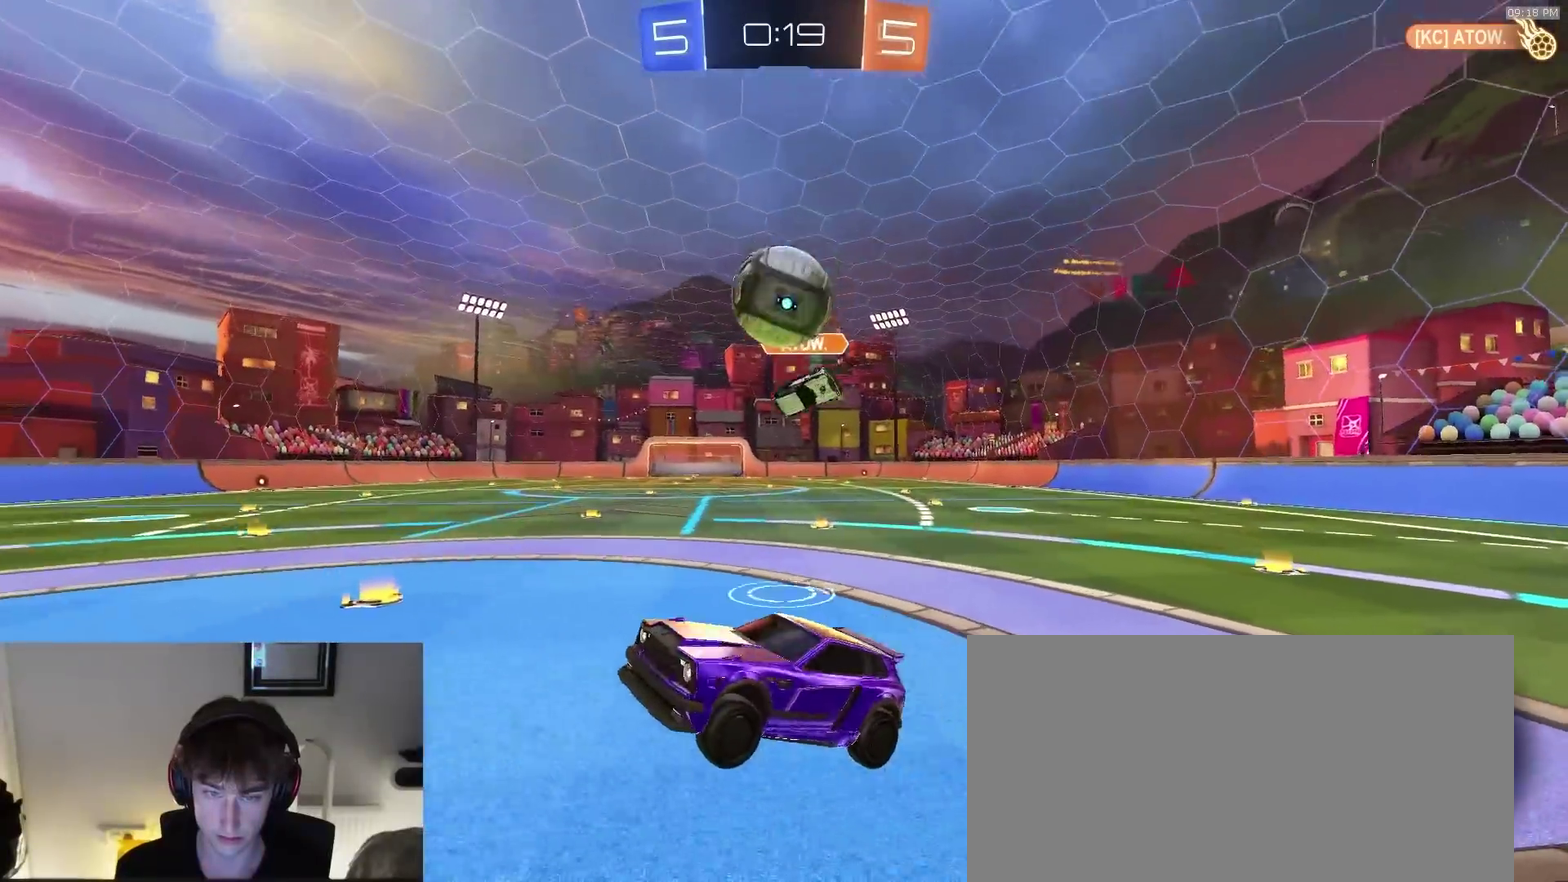
{"dt_ms": 500, "buttons": ["R2"], "left_stick": "up-right", "right_stick": "center", "events": [[67, "left_stick", "up-right"], [383, "L2", "up"], [467, "R2", "down"]]}